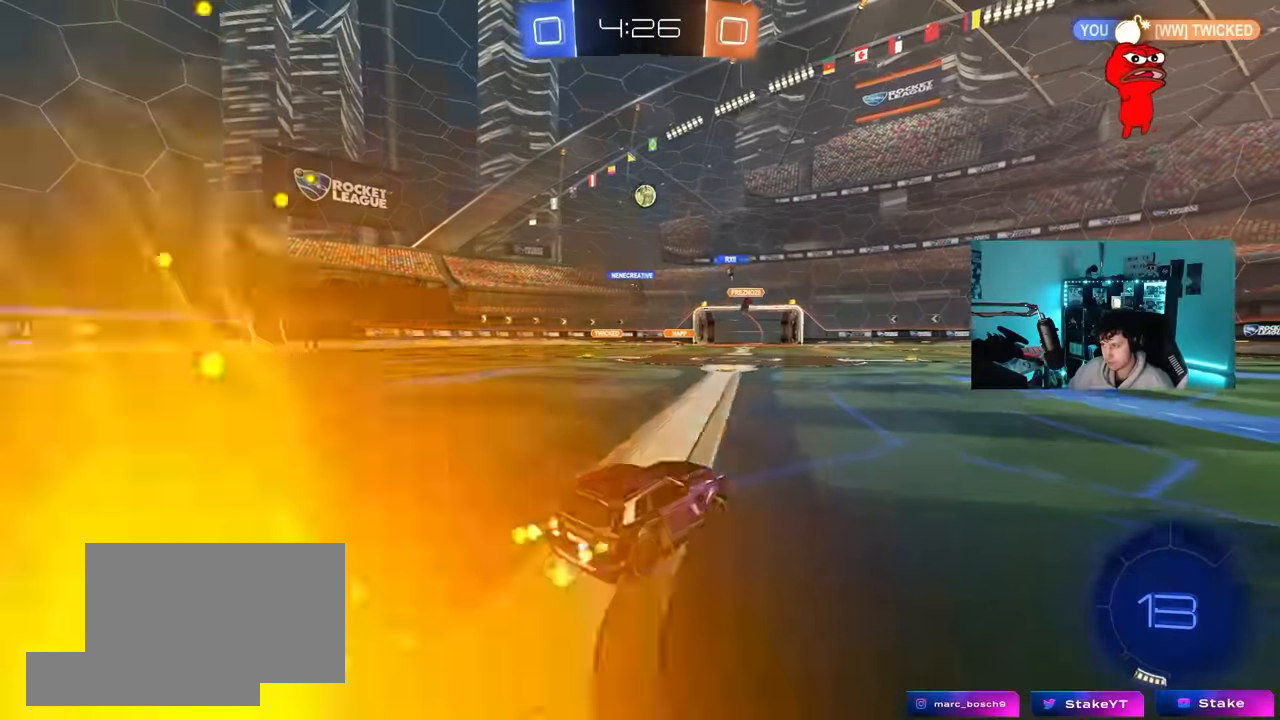
Gameplay with keyboard and mouse; each line is a JSON object with the keys and mouse buttons held at the frame after it. "events" lists presses ("down") and releases ("up") of "1", "2", "3", "4", "5", "a", "alt", "c", "caps_lock", "ctrl", "d", "e", "f", "g", "q", "r", "s", "shift", "space", "t", "tab", "v", "w", "x", "z", "mouse_left", "mouse_wheel" and "mouse_right" between this image and that frame as [ms after this image, input, new state], when the widget could be followed in between. "mouse_left", "mouse_wheel", "mouse_right" = the "left", "wheel", "right" buttons of the "mouse" list. No other keys are recorded. "wheel" means that the mouse wheel is clicked or scrolled. "mouse_move" is the direction in which the mouse moves at that frame (one of eight, or "still"), when it could be read.
{"keys": ["w"], "mouse": [], "mouse_move": "still", "events": [[100, "a", "up"], [100, "mouse_left", "up"], [300, "a", "down"], [434, "a", "up"]]}
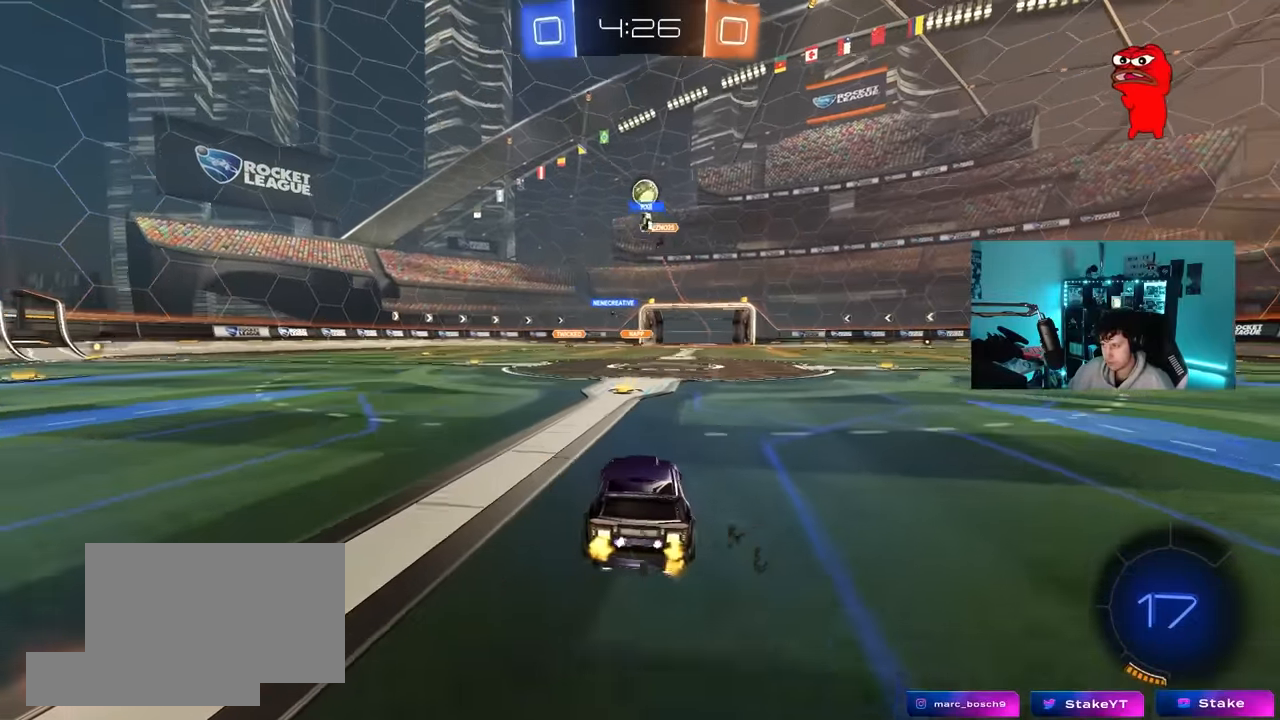
{"keys": ["a", "w"], "mouse": [], "mouse_move": "still", "events": [[350, "a", "down"]]}
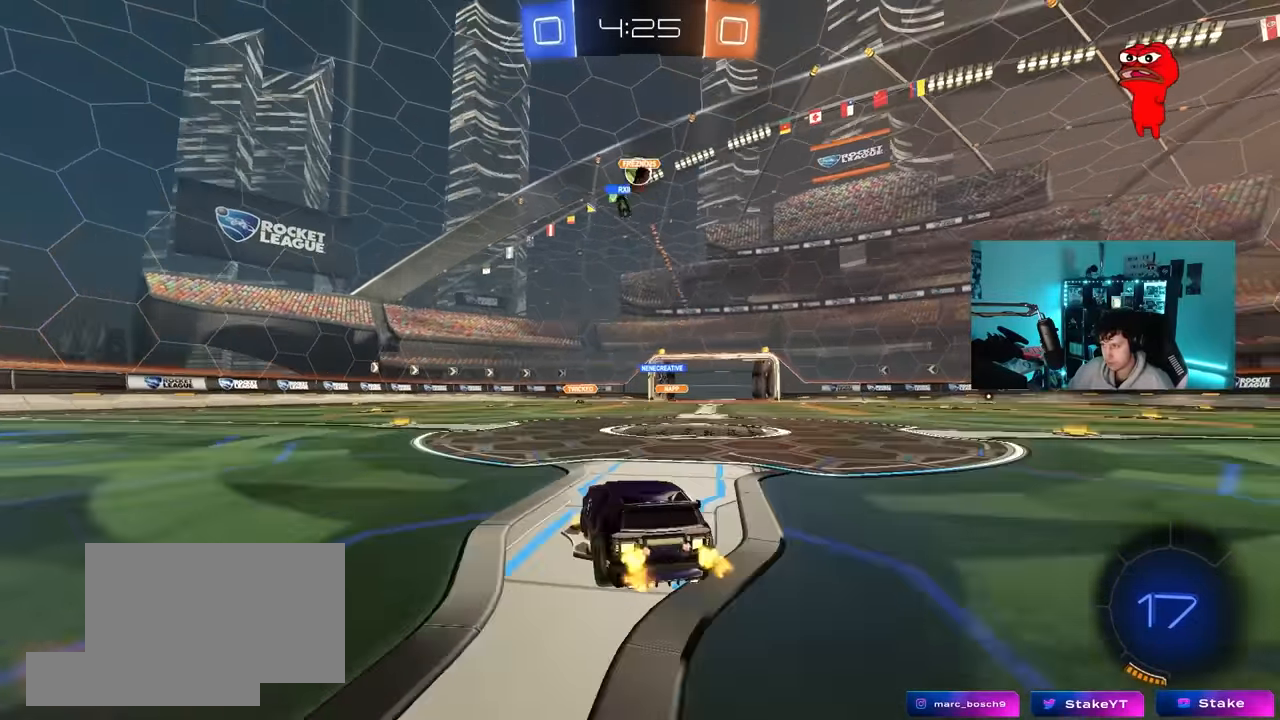
{"keys": ["w"], "mouse": [], "mouse_move": "still", "events": [[134, "a", "up"]]}
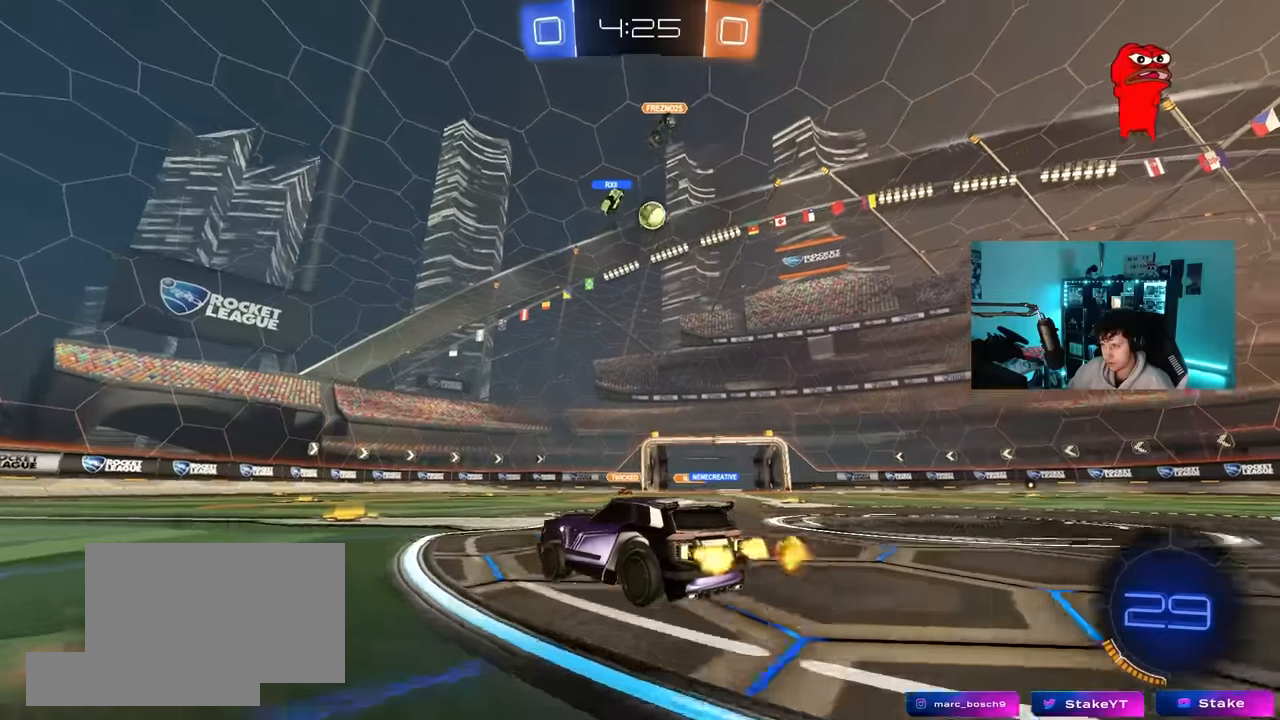
{"keys": ["a", "w"], "mouse": [], "mouse_move": "still", "events": [[200, "a", "down"], [200, "shift", "down"], [333, "shift", "up"]]}
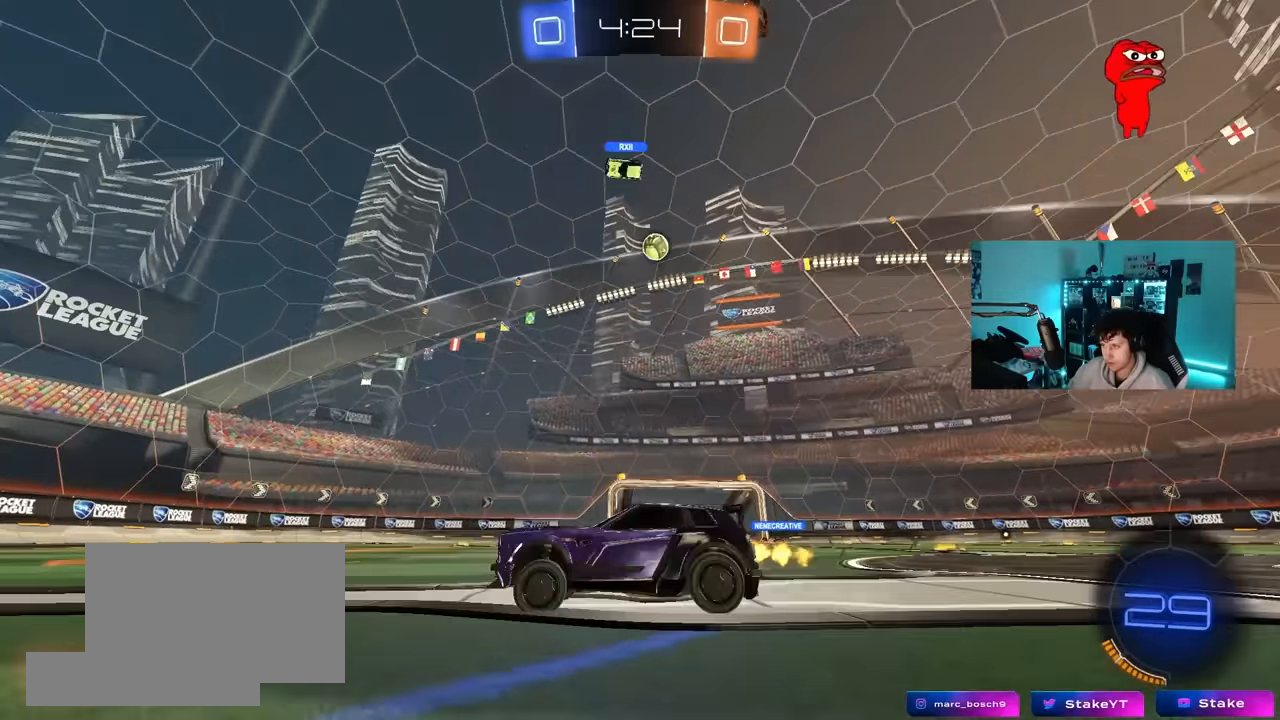
{"keys": ["w"], "mouse": ["left"], "mouse_move": "still", "events": [[117, "a", "up"], [117, "mouse_left", "down"], [217, "d", "down"], [267, "d", "up"]]}
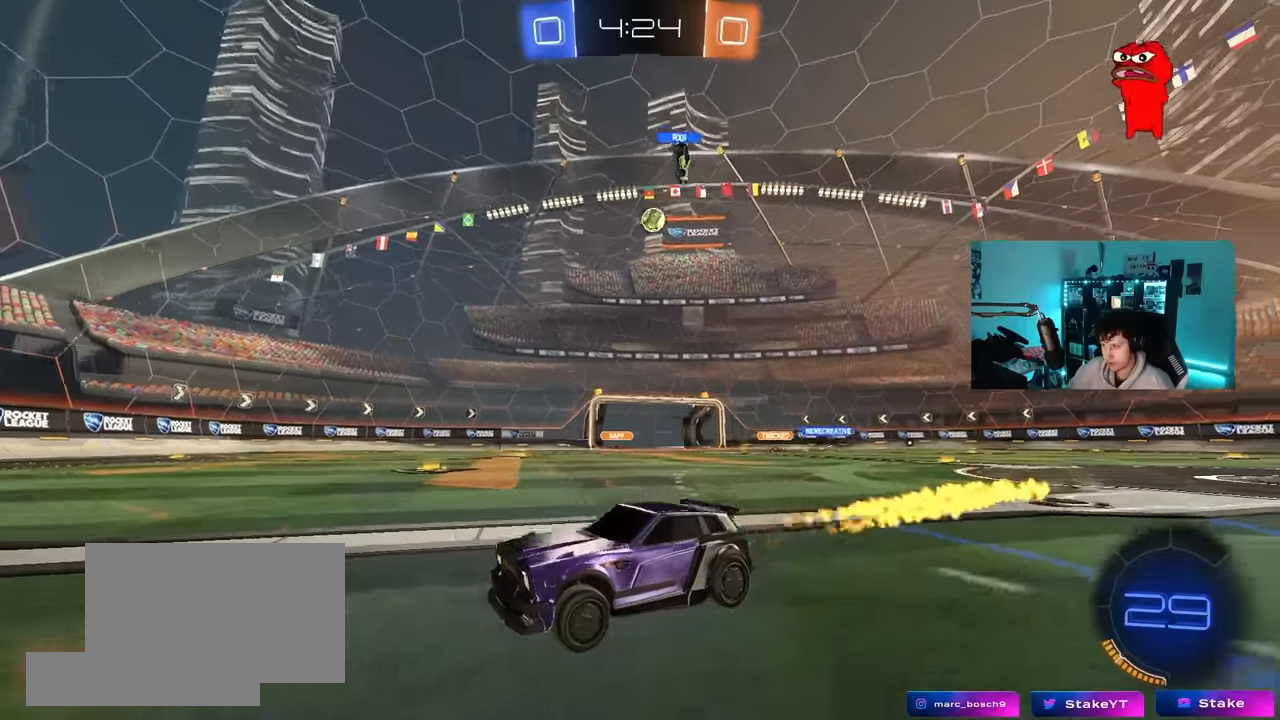
{"keys": ["d", "shift", "w"], "mouse": [], "mouse_move": "still", "events": [[233, "d", "down"], [367, "d", "up"], [417, "d", "down"], [417, "mouse_left", "up"], [467, "shift", "down"]]}
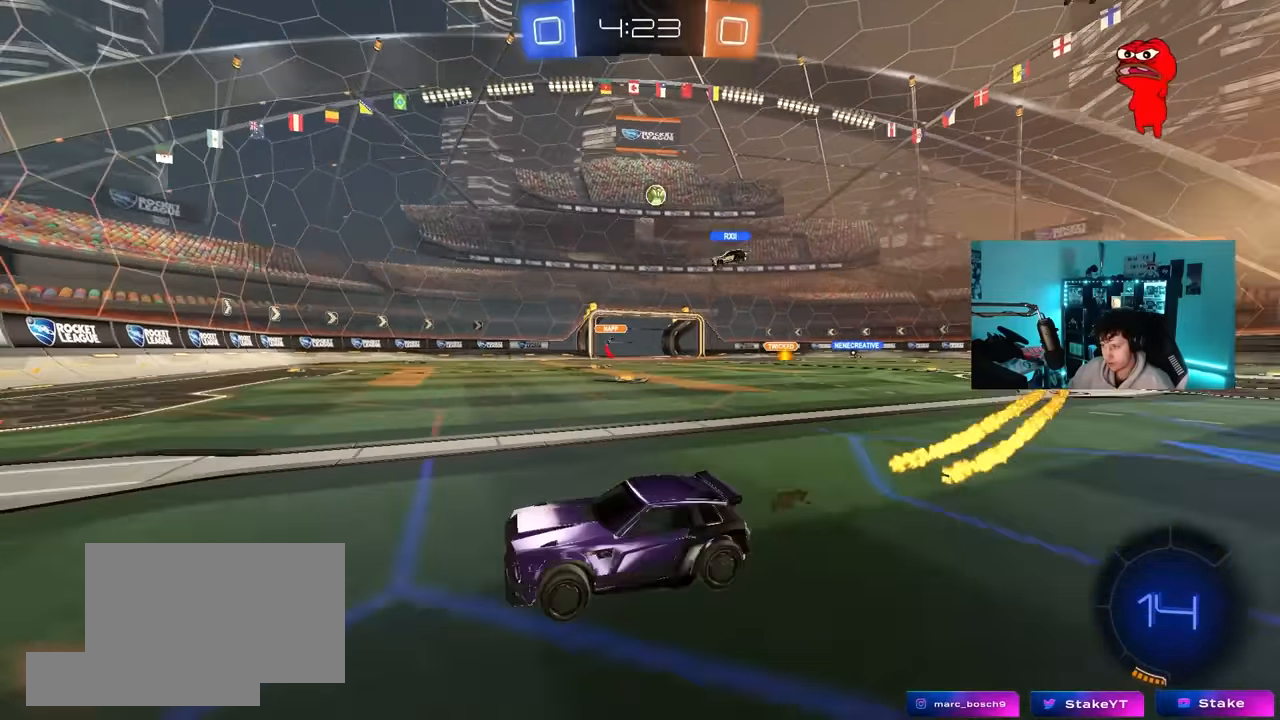
{"keys": ["d", "shift", "w"], "mouse": [], "mouse_move": "still", "events": [[200, "shift", "up"], [467, "shift", "down"]]}
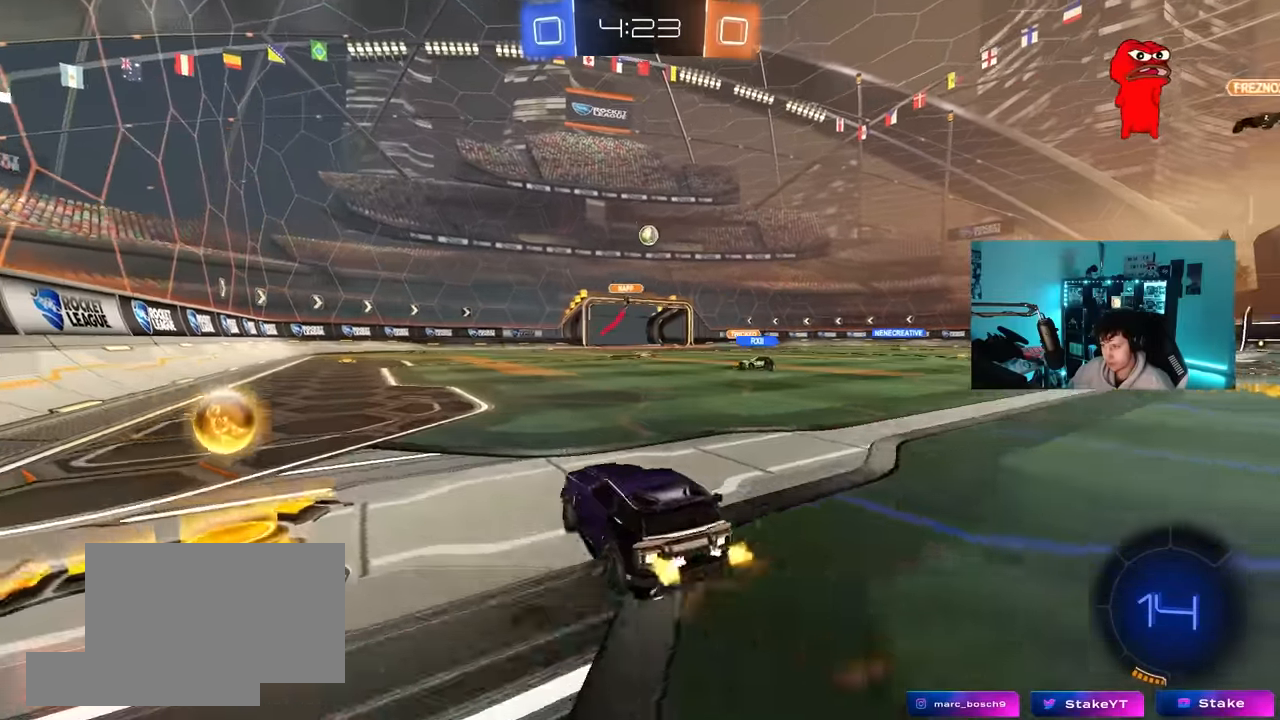
{"keys": ["w"], "mouse": [], "mouse_move": "still", "events": [[167, "shift", "up"], [167, "w", "up"], [217, "d", "up"], [267, "mouse_left", "down"], [267, "w", "down"], [300, "d", "down"], [400, "d", "up"], [500, "mouse_left", "up"]]}
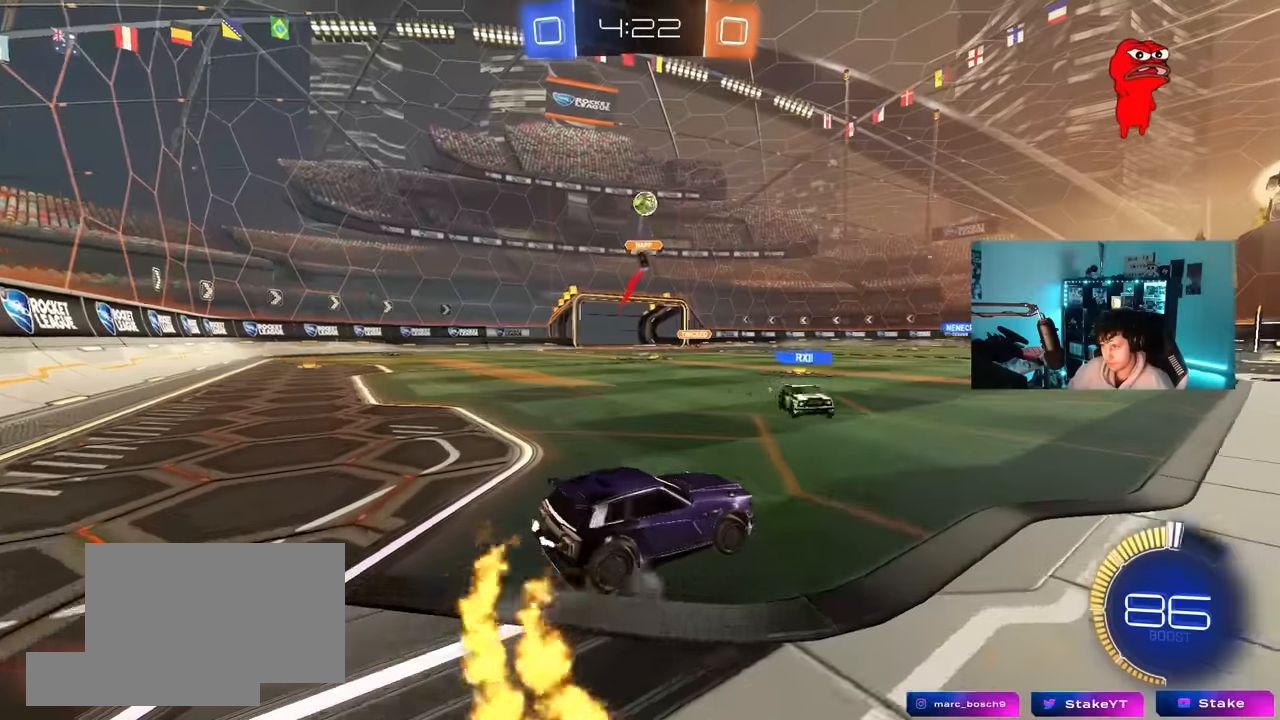
{"keys": ["d", "w"], "mouse": [], "mouse_move": "still", "events": [[83, "d", "down"], [83, "s", "down"], [83, "w", "up"], [183, "s", "up"], [283, "shift", "down"], [317, "w", "down"], [367, "shift", "up"]]}
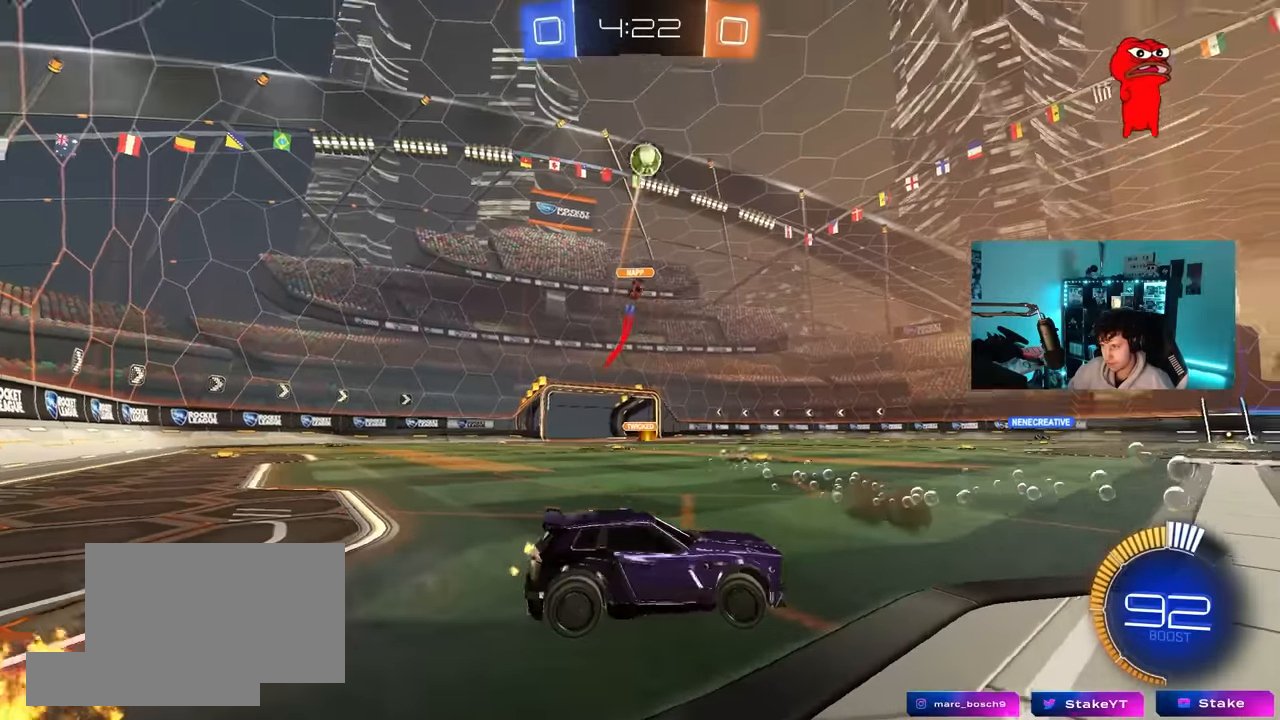
{"keys": ["d", "w"], "mouse": ["left"], "mouse_move": "still", "events": [[333, "mouse_left", "down"]]}
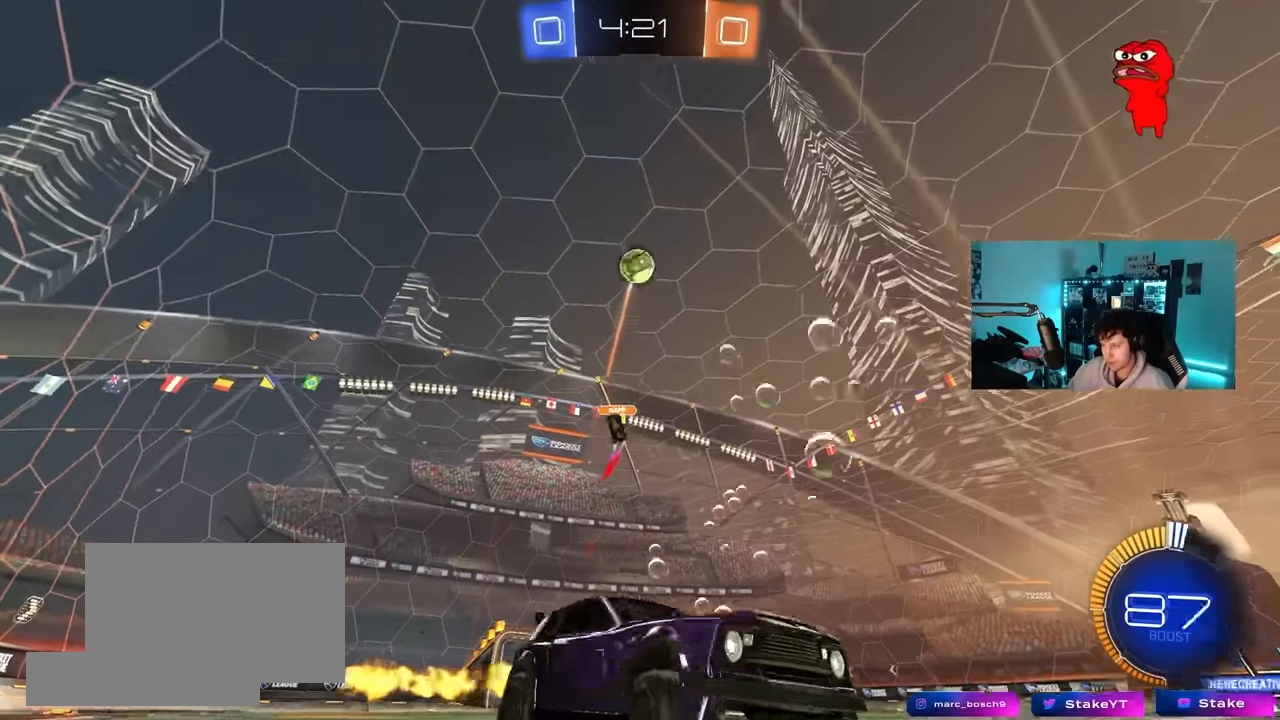
{"keys": ["w"], "mouse": ["left"], "mouse_move": "still", "events": [[117, "d", "up"], [117, "mouse_left", "up"], [350, "mouse_left", "down"]]}
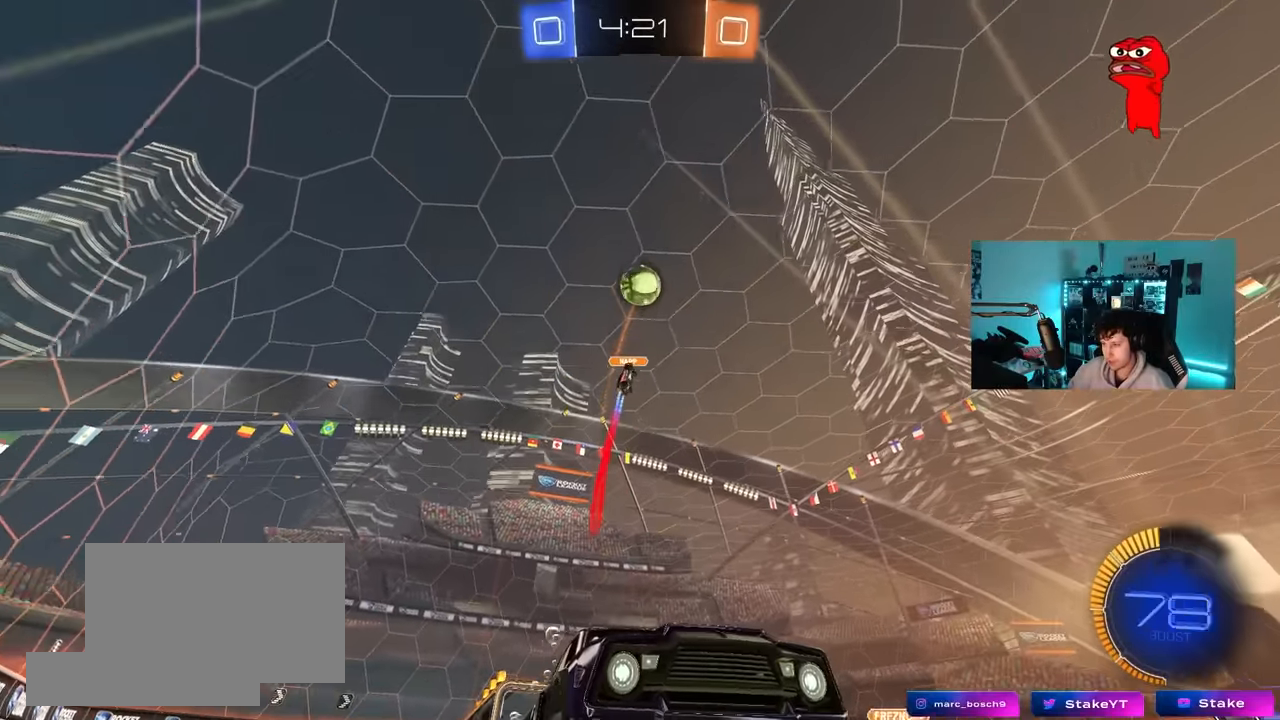
{"keys": ["w"], "mouse": [], "mouse_move": "still", "events": [[133, "mouse_left", "up"], [283, "a", "down"], [317, "a", "up"]]}
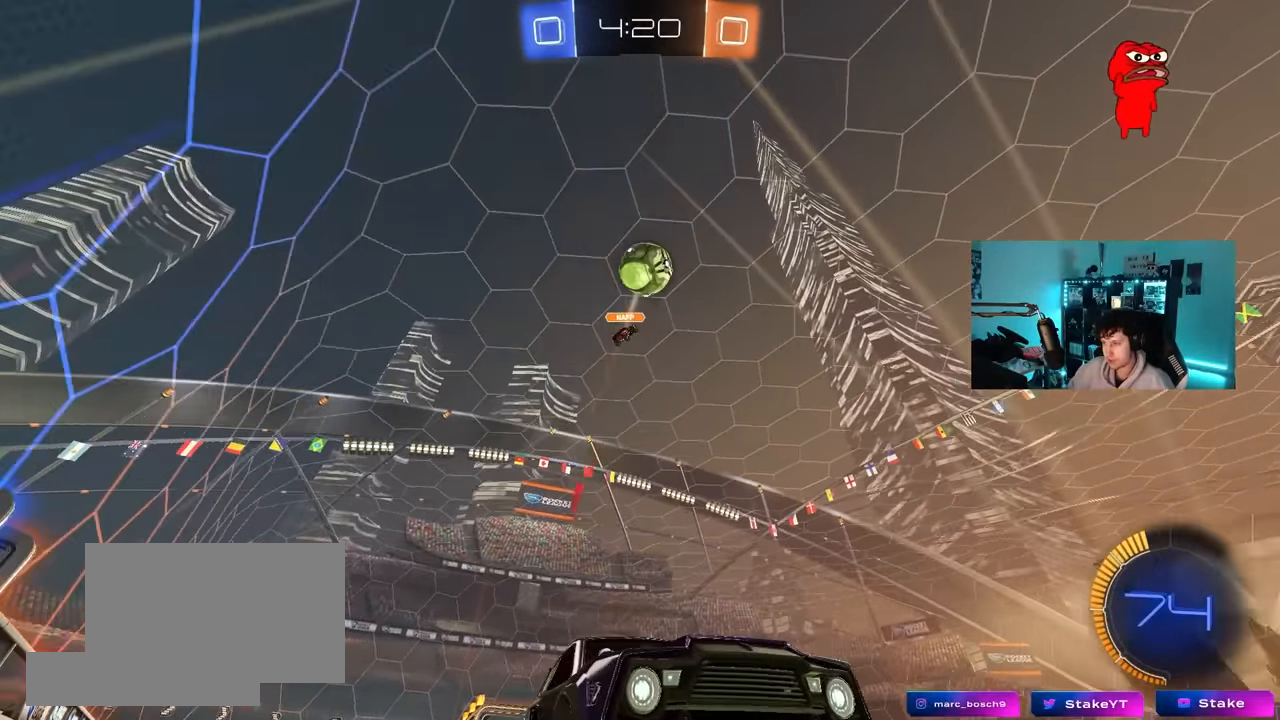
{"keys": ["a", "s", "shift"], "mouse": ["right"], "mouse_move": "down-left", "events": [[17, "d", "down"], [100, "d", "up"], [150, "mouse_left", "down"], [150, "mouse_right", "down"], [200, "w", "up"], [250, "a", "down"], [250, "shift", "down"], [250, "w", "down"], [300, "mouse_right", "up"], [383, "mouse_left", "up"], [383, "mouse_right", "down"], [383, "s", "down"], [383, "w", "up"]]}
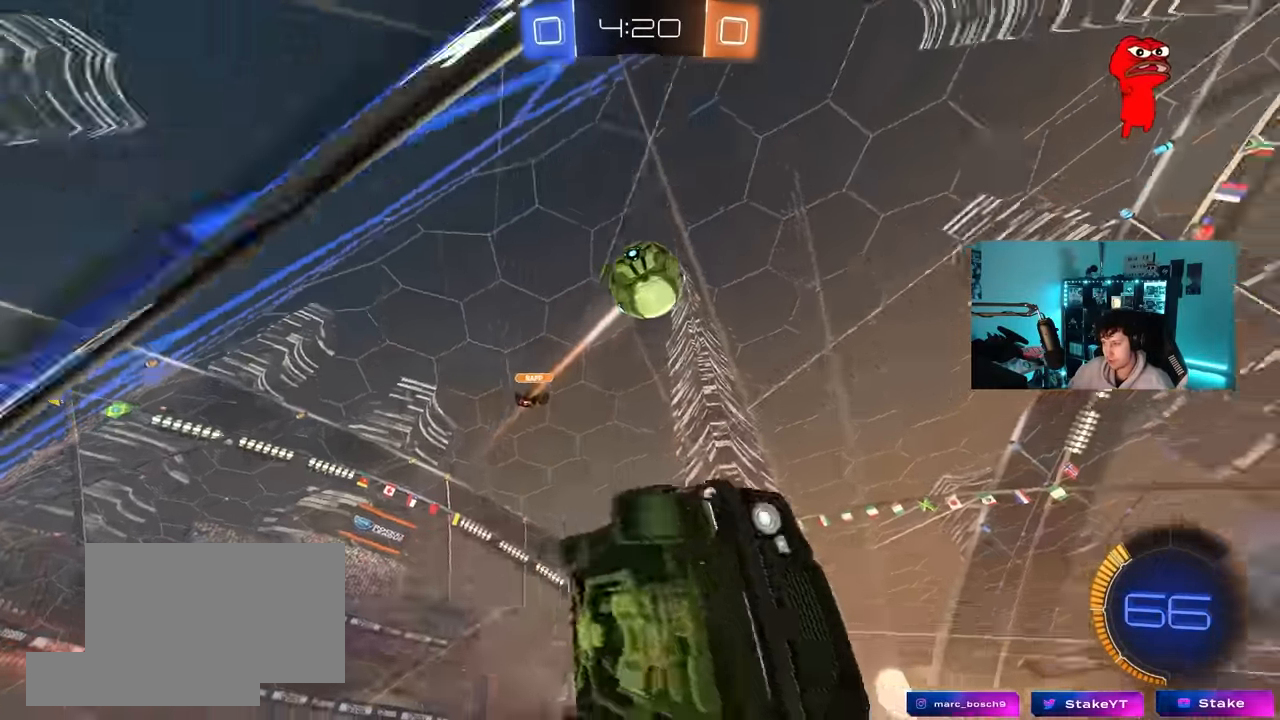
{"keys": ["a", "s", "shift"], "mouse": [], "mouse_move": "still", "events": [[33, "space", "down"], [117, "mouse_right", "up"], [217, "space", "up"], [267, "s", "up"], [450, "s", "down"]]}
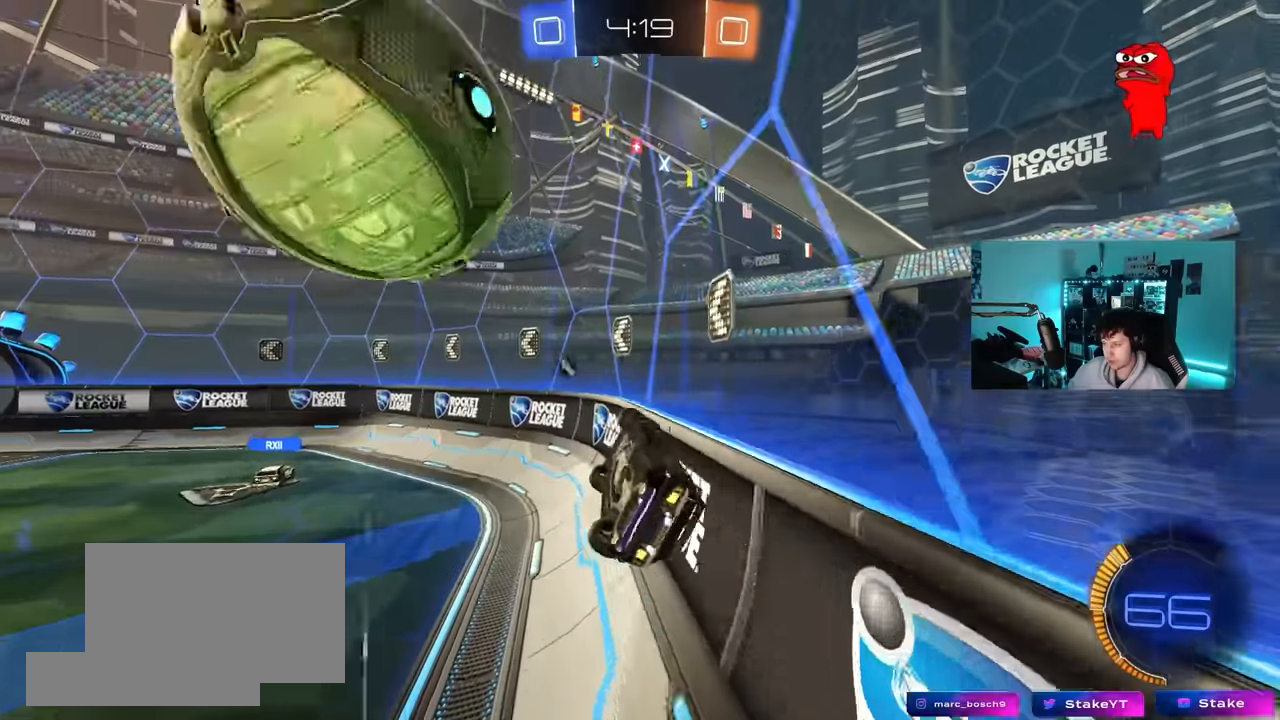
{"keys": ["a", "w"], "mouse": [], "mouse_move": "still", "events": [[83, "s", "up"], [233, "space", "down"], [367, "shift", "up"], [367, "space", "up"], [367, "w", "down"]]}
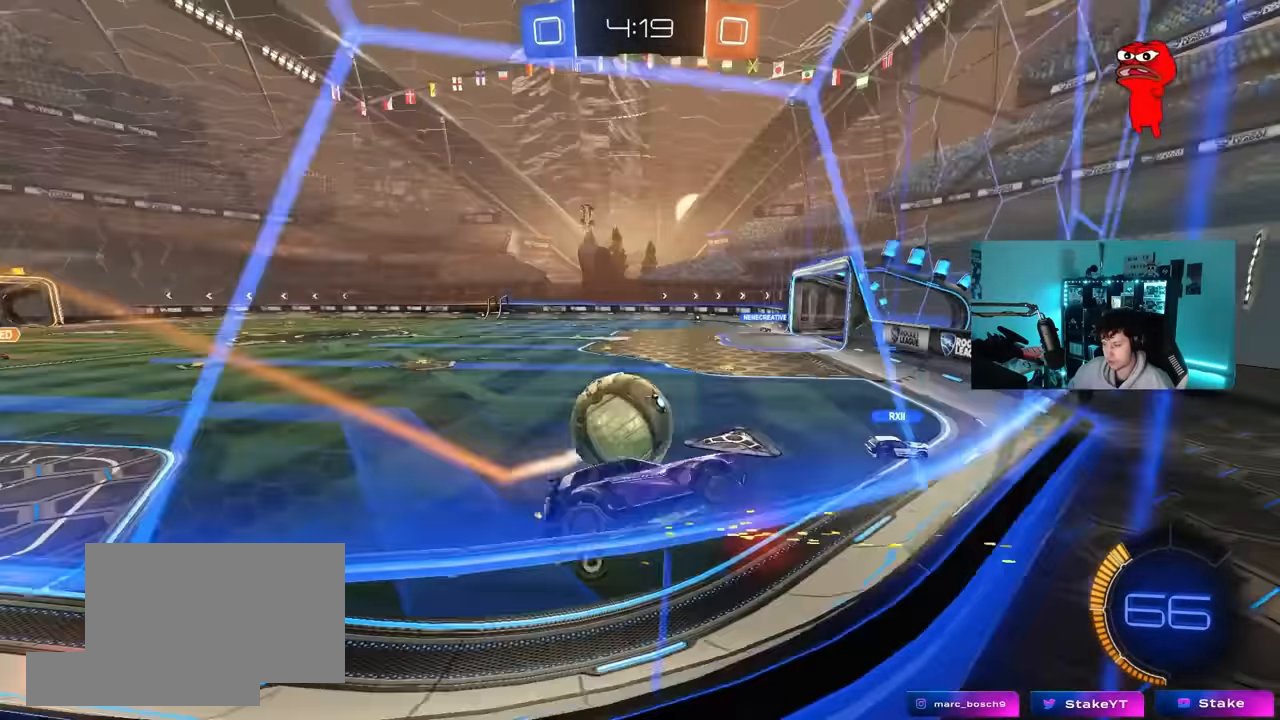
{"keys": [], "mouse": [], "mouse_move": "still", "events": [[17, "a", "up"], [100, "a", "down"], [150, "a", "up"], [483, "w", "up"]]}
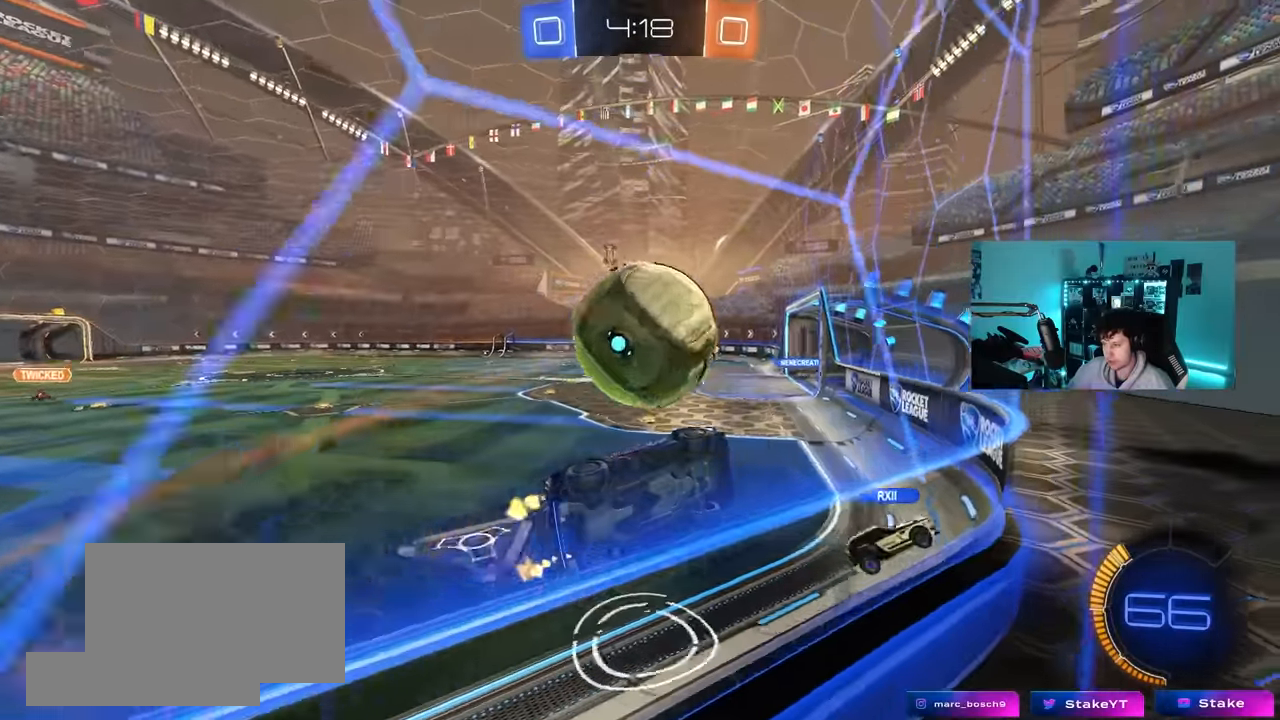
{"keys": ["d", "w"], "mouse": [], "mouse_move": "still", "events": [[33, "a", "down"], [33, "s", "down"], [167, "a", "up"], [217, "s", "up"], [350, "d", "down"], [350, "w", "down"]]}
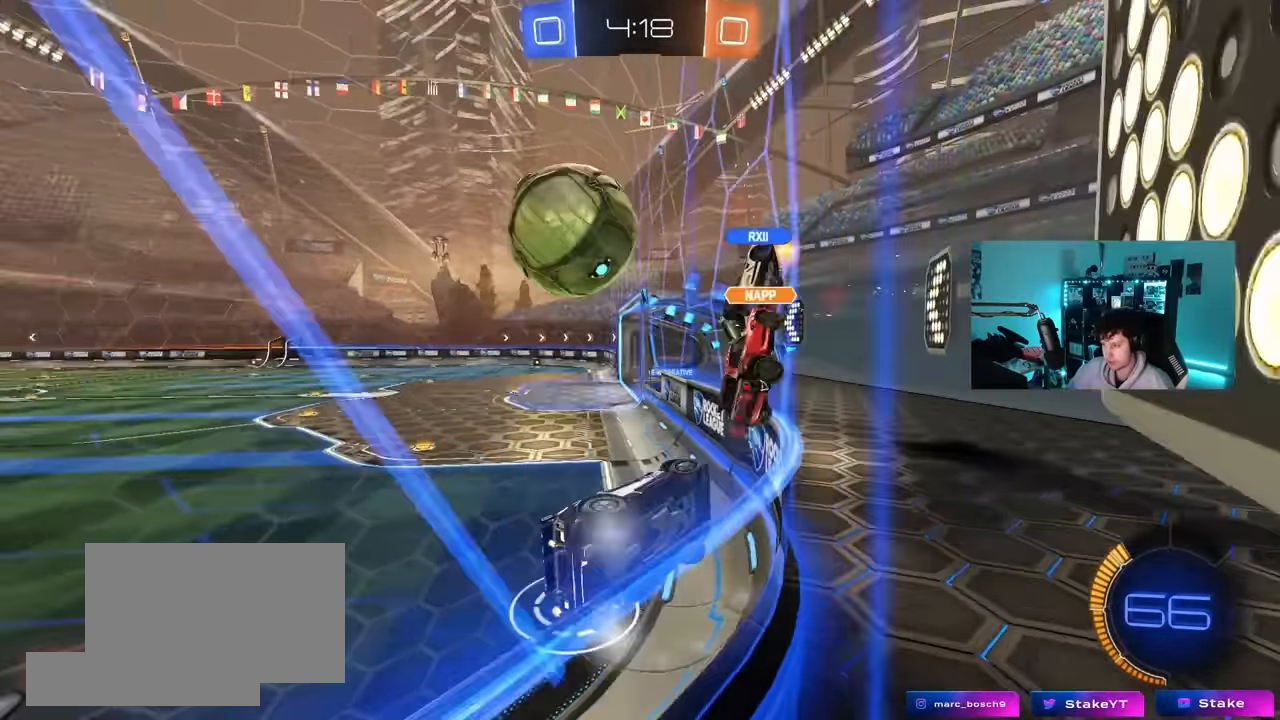
{"keys": ["d", "w"], "mouse": ["left"], "mouse_move": "still", "events": [[50, "d", "up"], [83, "a", "down"], [183, "shift", "down"], [233, "mouse_left", "down"], [233, "shift", "up"], [317, "a", "up"], [417, "d", "down"]]}
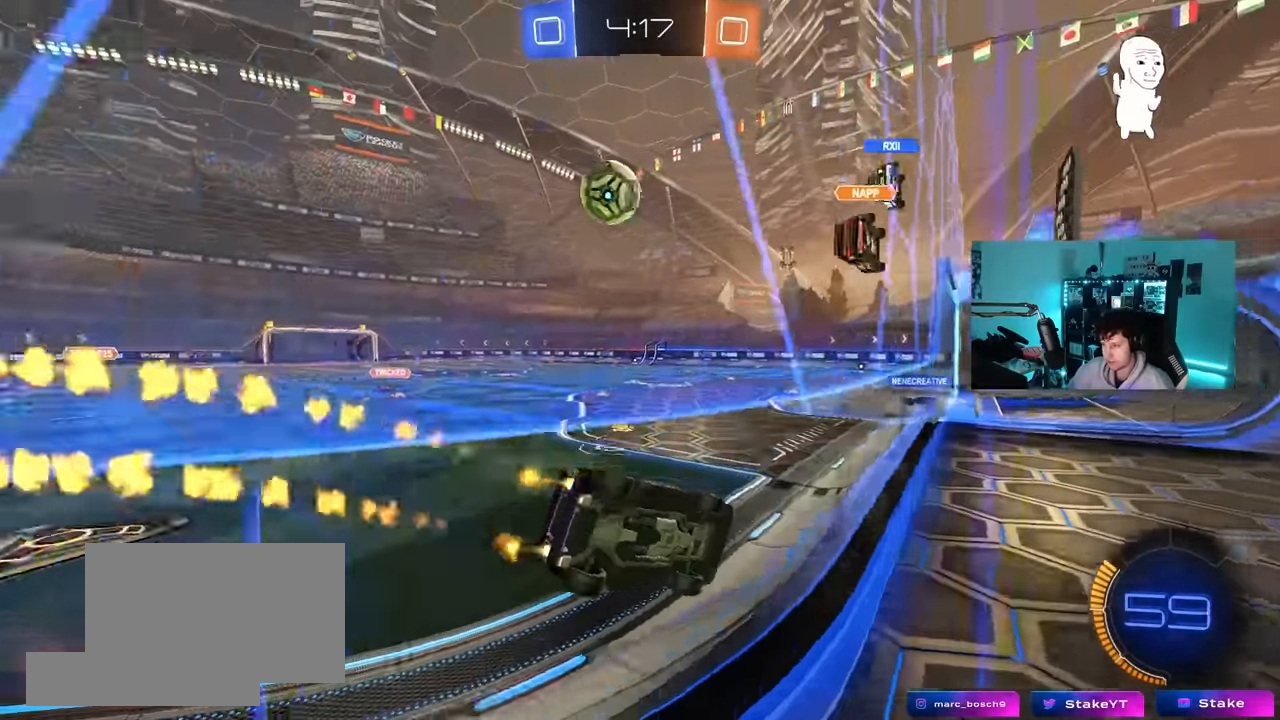
{"keys": ["w"], "mouse": [], "mouse_move": "still", "events": [[100, "d", "up"], [200, "mouse_left", "up"], [383, "a", "down"], [483, "a", "up"]]}
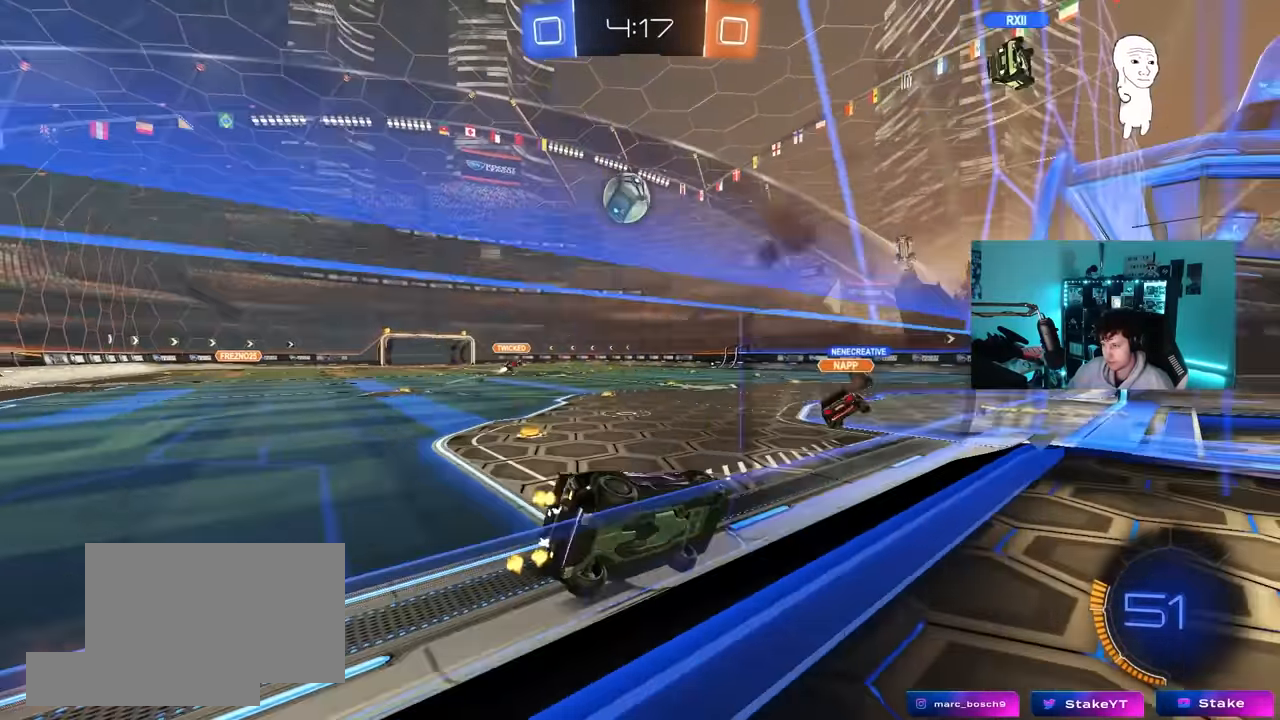
{"keys": ["w"], "mouse": ["left"], "mouse_move": "still", "events": [[300, "d", "down"], [350, "mouse_left", "down"], [450, "d", "up"]]}
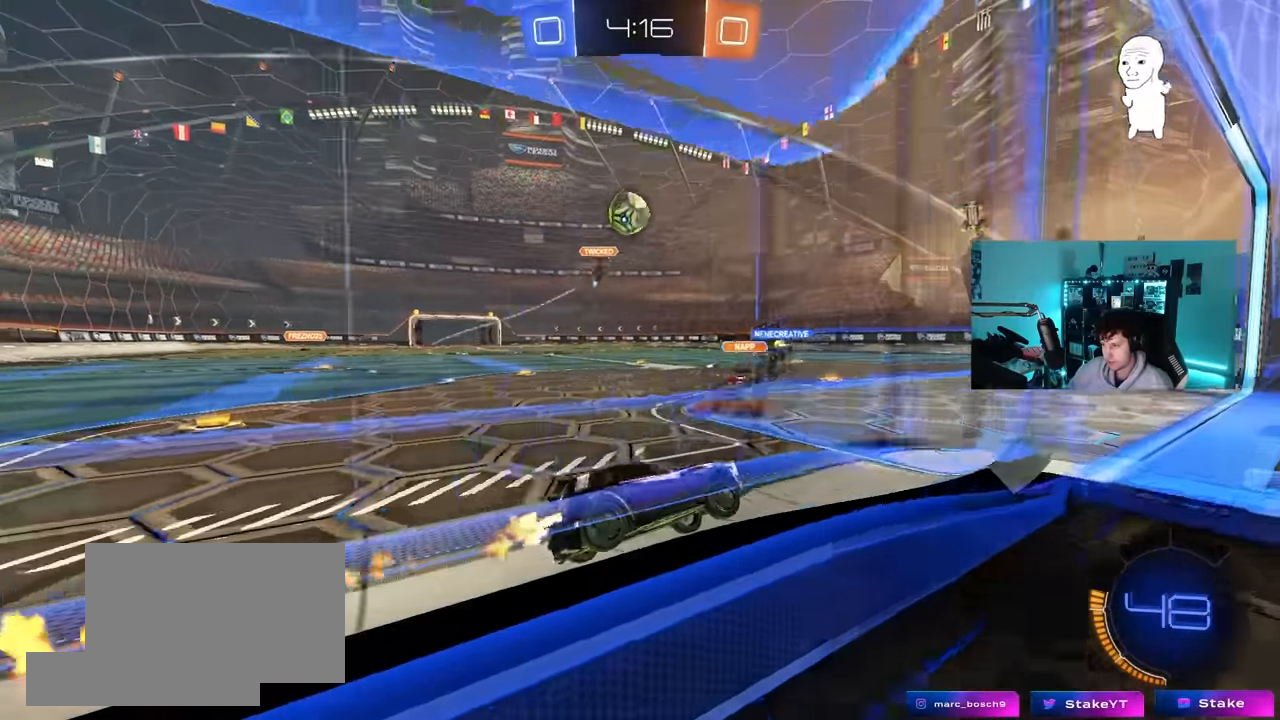
{"keys": ["a"], "mouse": ["left"], "mouse_move": "still", "events": [[83, "mouse_left", "up"], [133, "d", "down"], [183, "w", "up"], [283, "d", "up"], [417, "mouse_left", "down"], [467, "a", "down"]]}
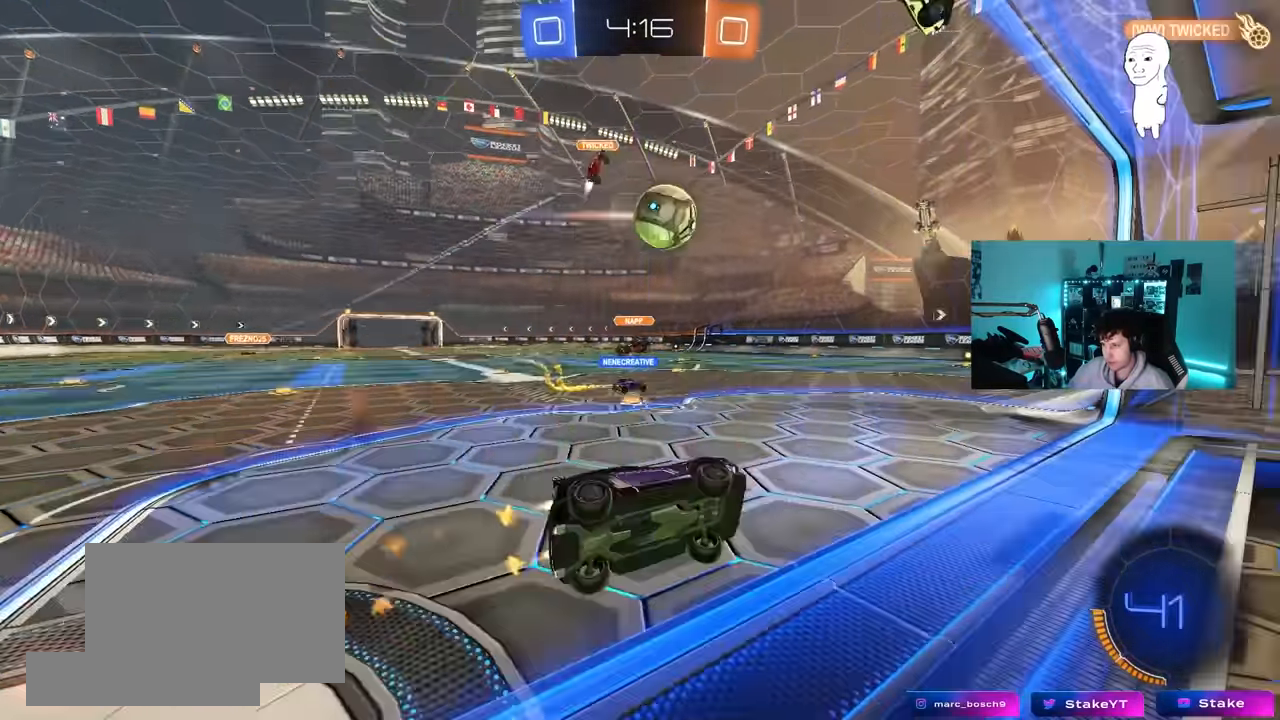
{"keys": [], "mouse": [], "mouse_move": "still", "events": [[50, "a", "up"], [100, "s", "down"], [150, "d", "down"], [200, "s", "up"], [283, "d", "up"], [283, "mouse_left", "up"]]}
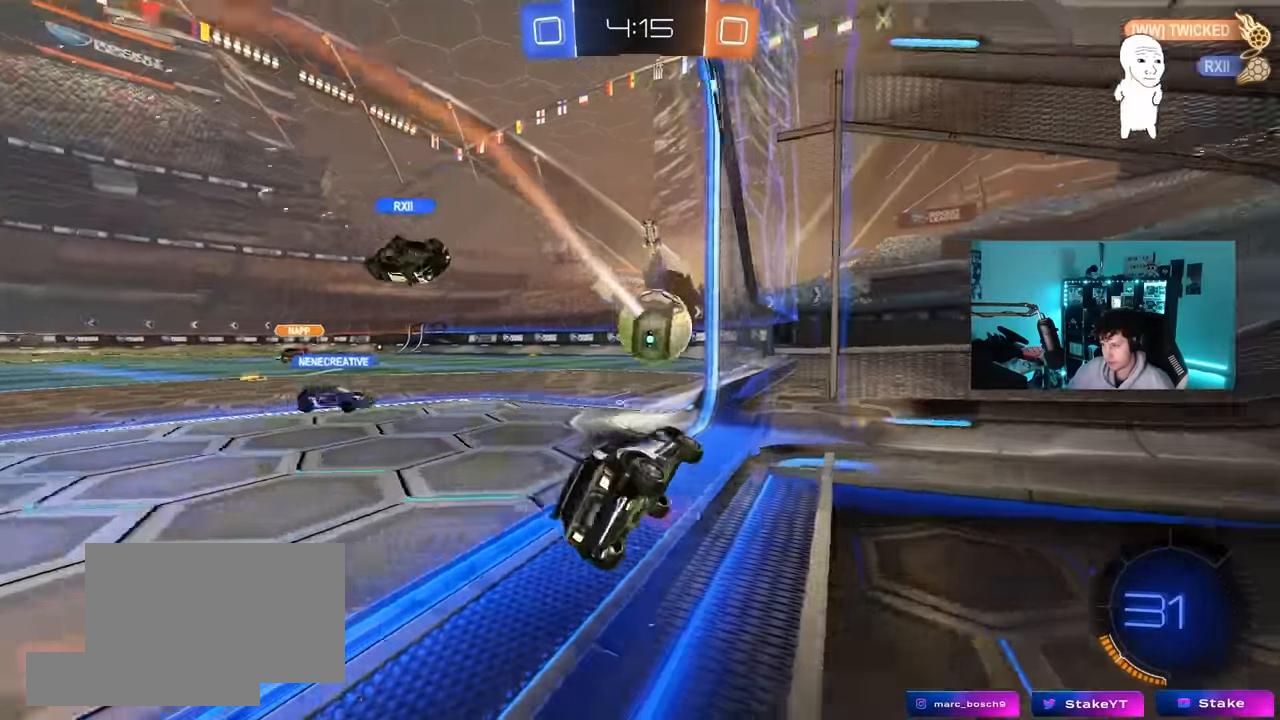
{"keys": ["a", "w"], "mouse": [], "mouse_move": "still", "events": [[217, "d", "down"], [267, "shift", "down"], [350, "shift", "up"], [350, "w", "down"], [400, "d", "up"], [500, "a", "down"]]}
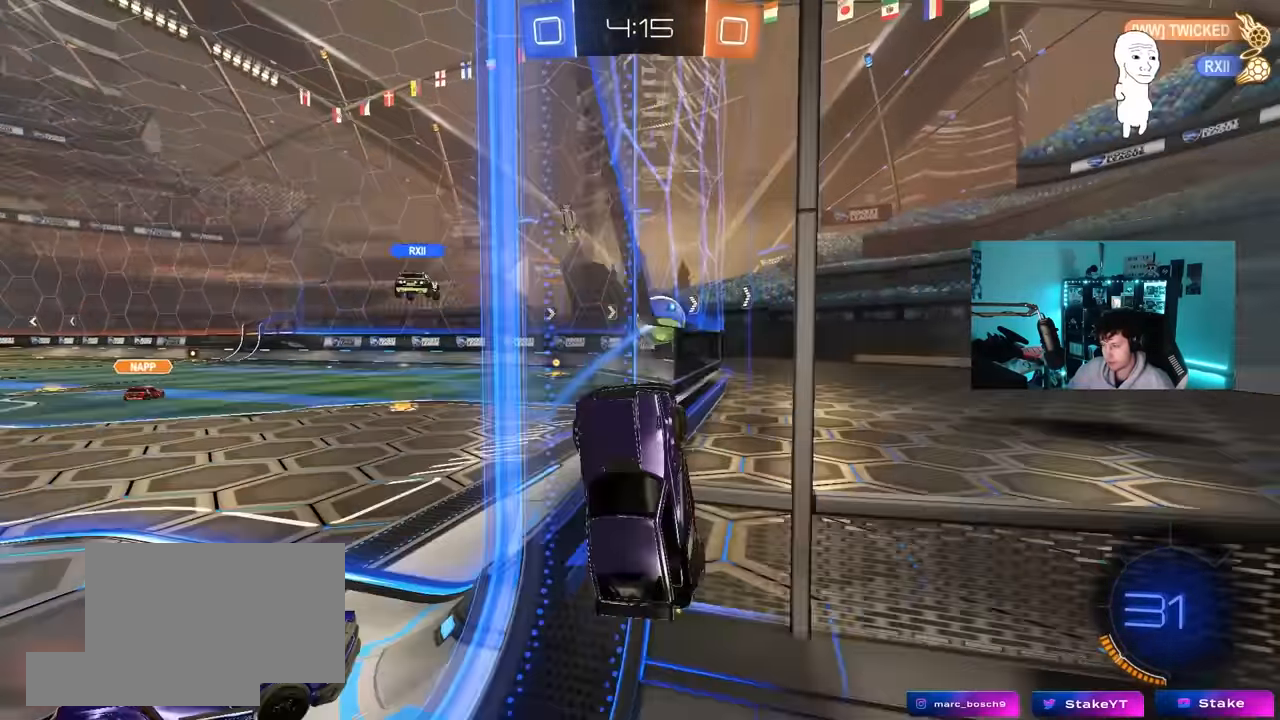
{"keys": [], "mouse": [], "mouse_move": "up", "events": [[33, "w", "up"], [83, "a", "up"], [83, "s", "down"], [317, "s", "up"]]}
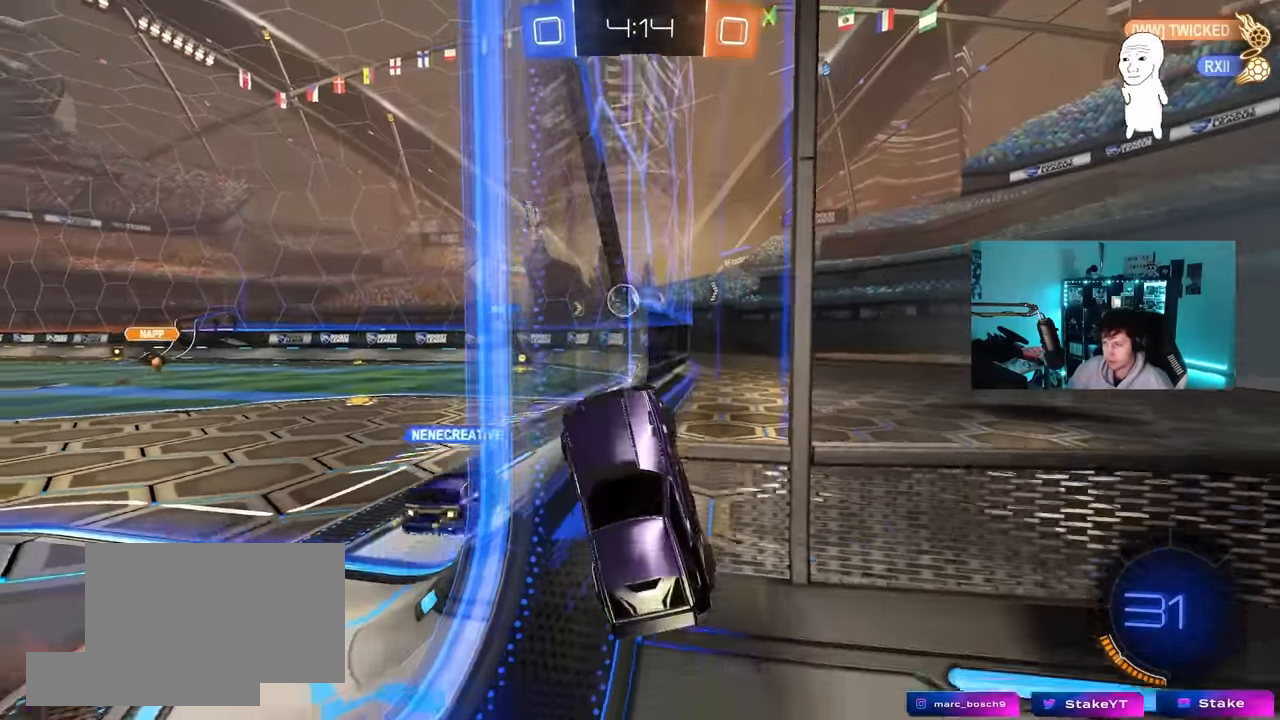
{"keys": [], "mouse": [], "mouse_move": "still", "events": []}